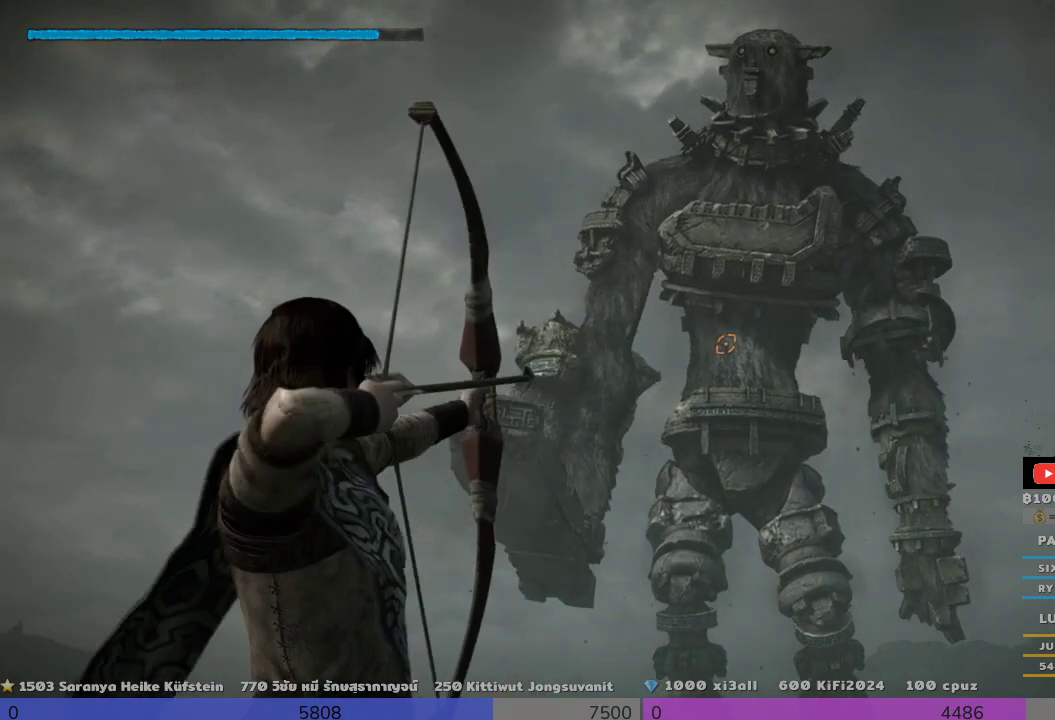
Gameplay with a controller (PlayStation layout); each line is a JSON object with the inputs held at the frame after it. "events" lists button and stick changes between this image and that frame as [ms after this image, input, new state], when the widget could be followed in between. Not read: R3.
{"buttons": ["R1"], "left_stick": "center", "right_stick": "center", "events": []}
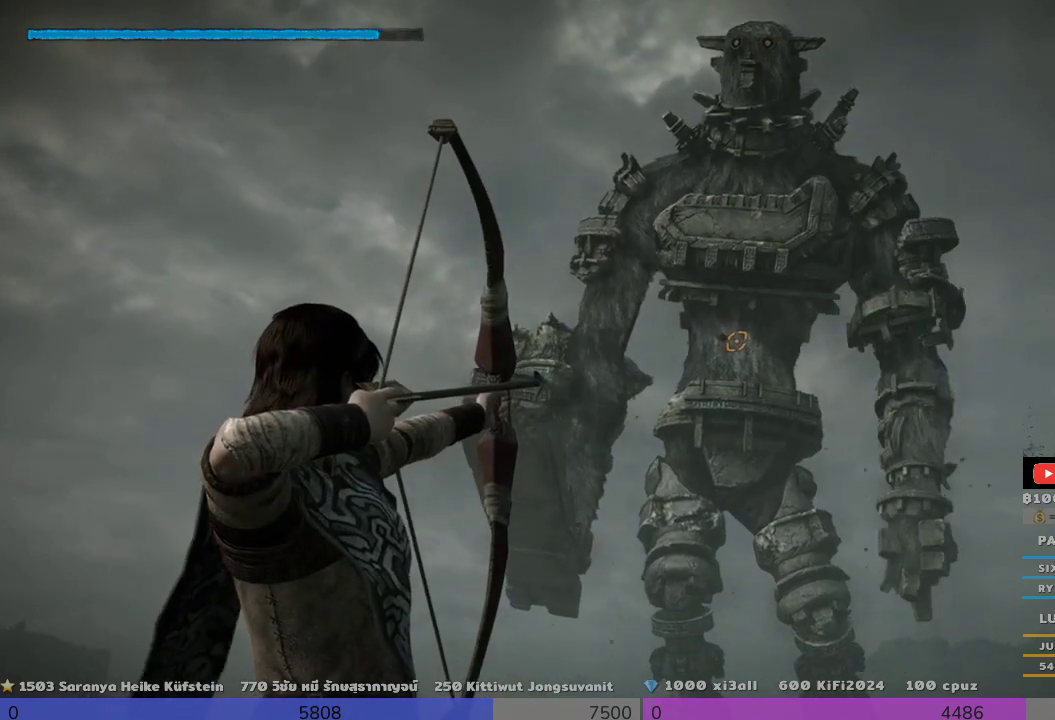
{"buttons": [], "left_stick": "center", "right_stick": "center", "events": [[133, "R1", "up"]]}
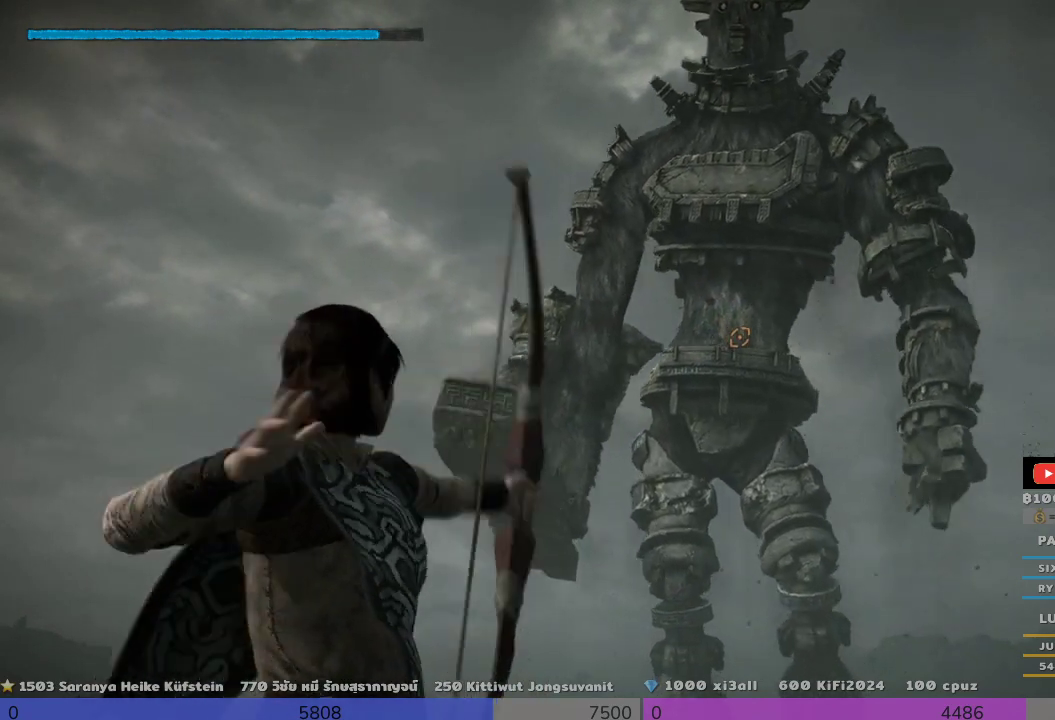
{"buttons": ["R1"], "left_stick": "center", "right_stick": "up", "events": [[467, "R1", "down"], [467, "right_stick", "up"]]}
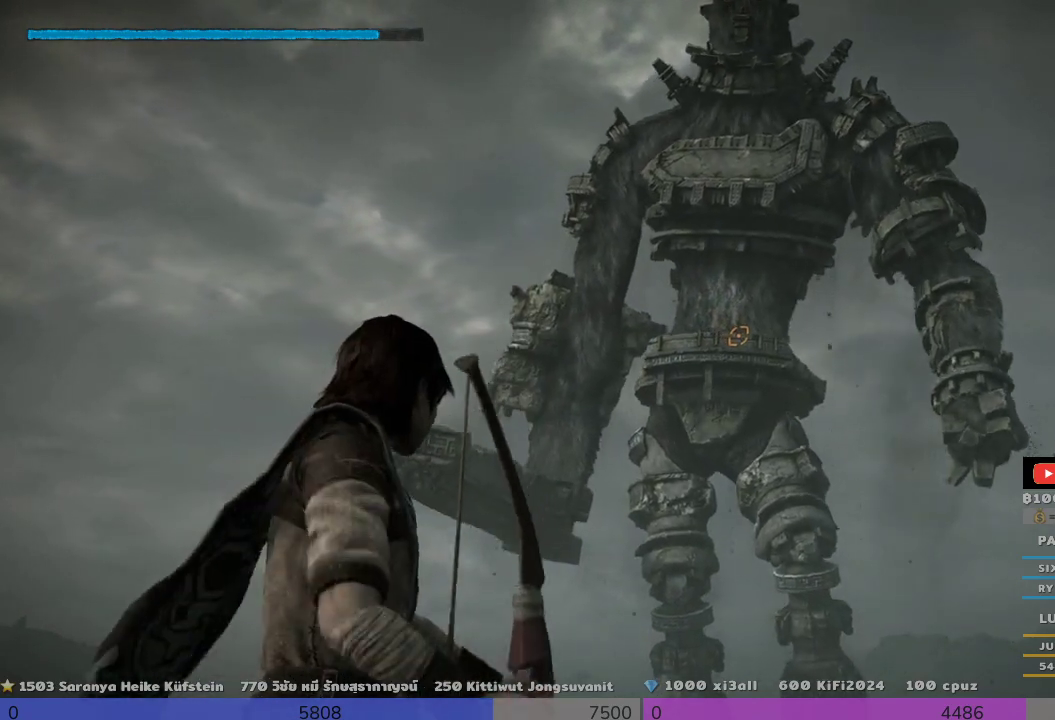
{"buttons": ["R1"], "left_stick": "center", "right_stick": "center", "events": [[133, "right_stick", "center"]]}
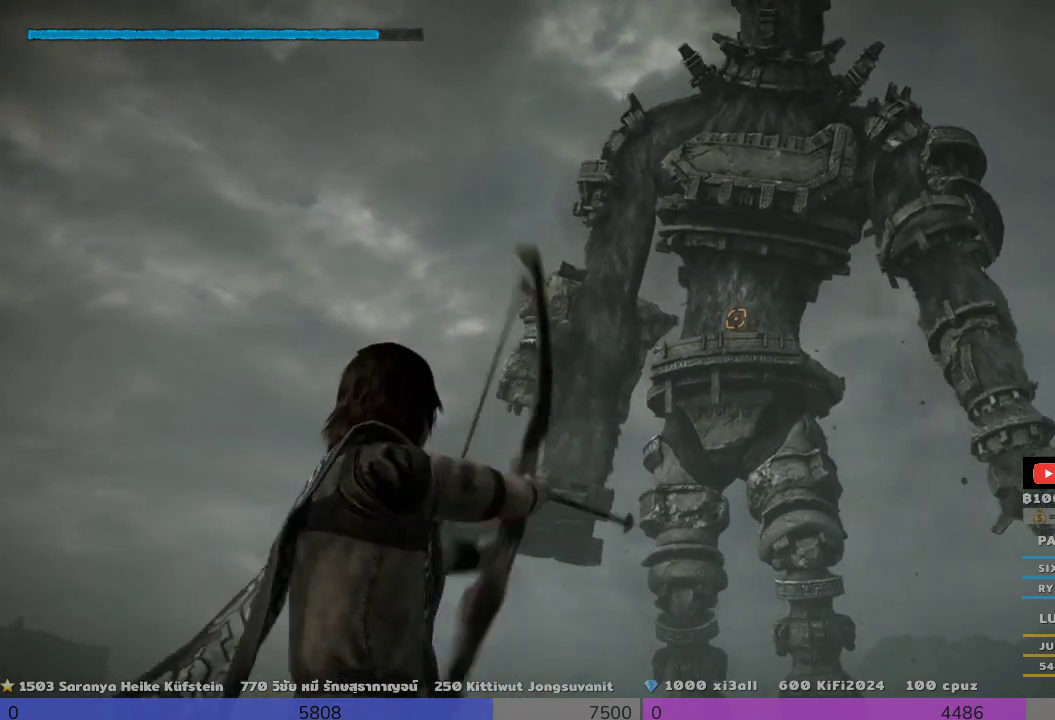
{"buttons": ["R1"], "left_stick": "center", "right_stick": "up-right", "events": [[500, "right_stick", "up-right"]]}
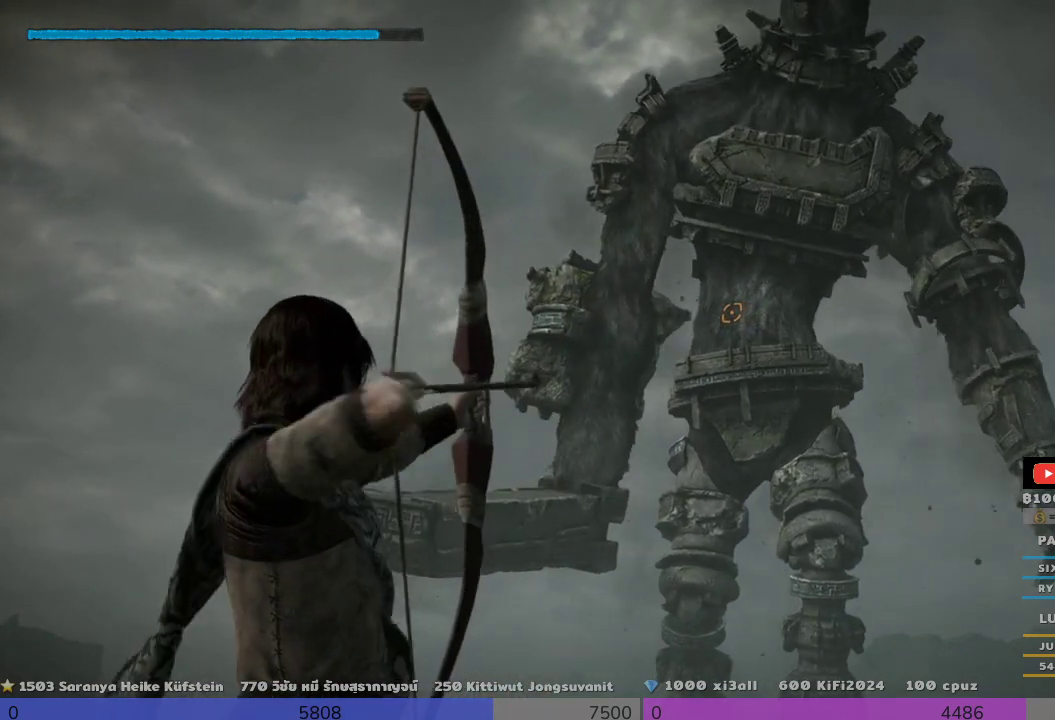
{"buttons": ["R1"], "left_stick": "center", "right_stick": "right", "events": [[467, "right_stick", "right"]]}
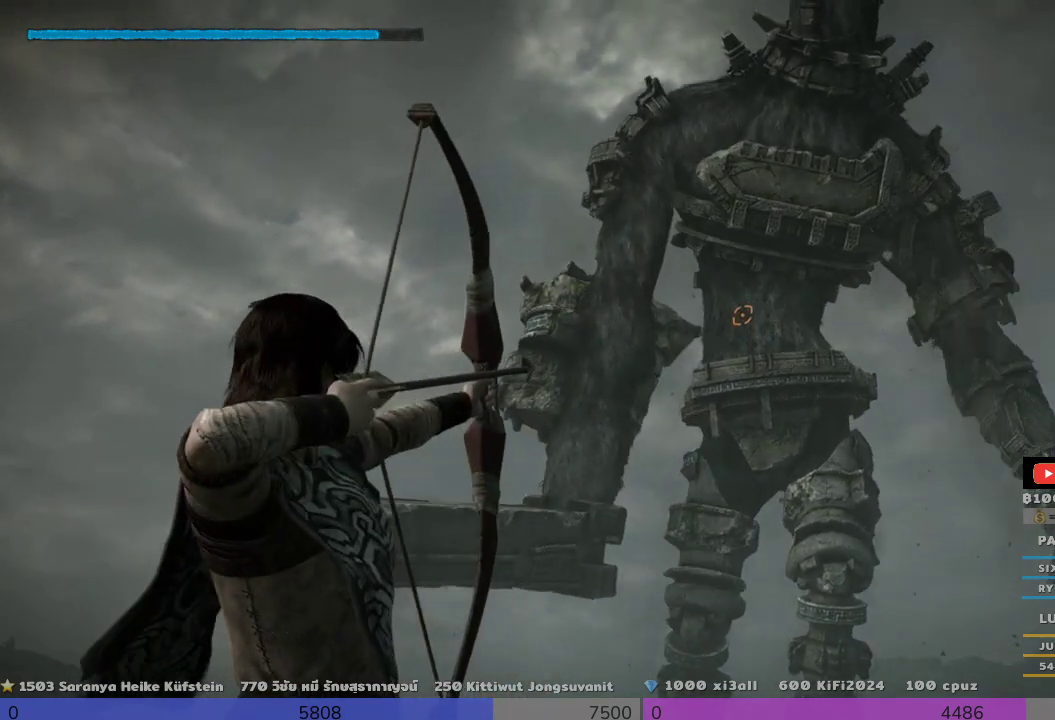
{"buttons": ["R1"], "left_stick": "center", "right_stick": "up-right", "events": [[467, "right_stick", "up-right"]]}
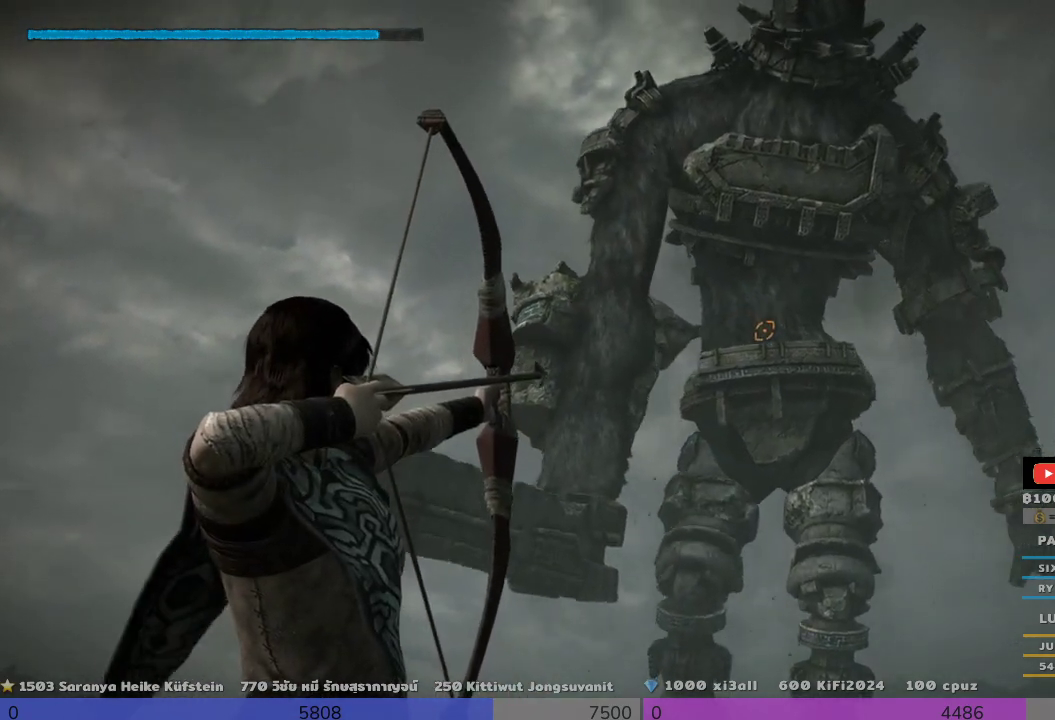
{"buttons": [], "left_stick": "center", "right_stick": "center", "events": [[167, "right_stick", "up"], [500, "R1", "up"], [500, "right_stick", "center"]]}
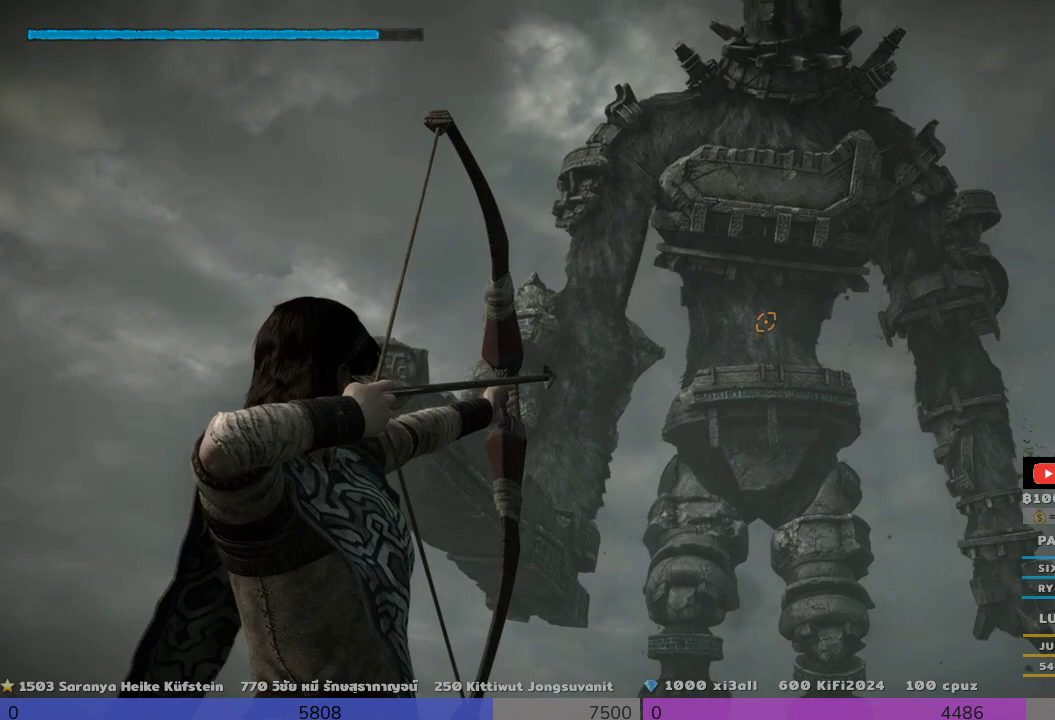
{"buttons": ["R1"], "left_stick": "center", "right_stick": "center", "events": [[467, "R1", "down"]]}
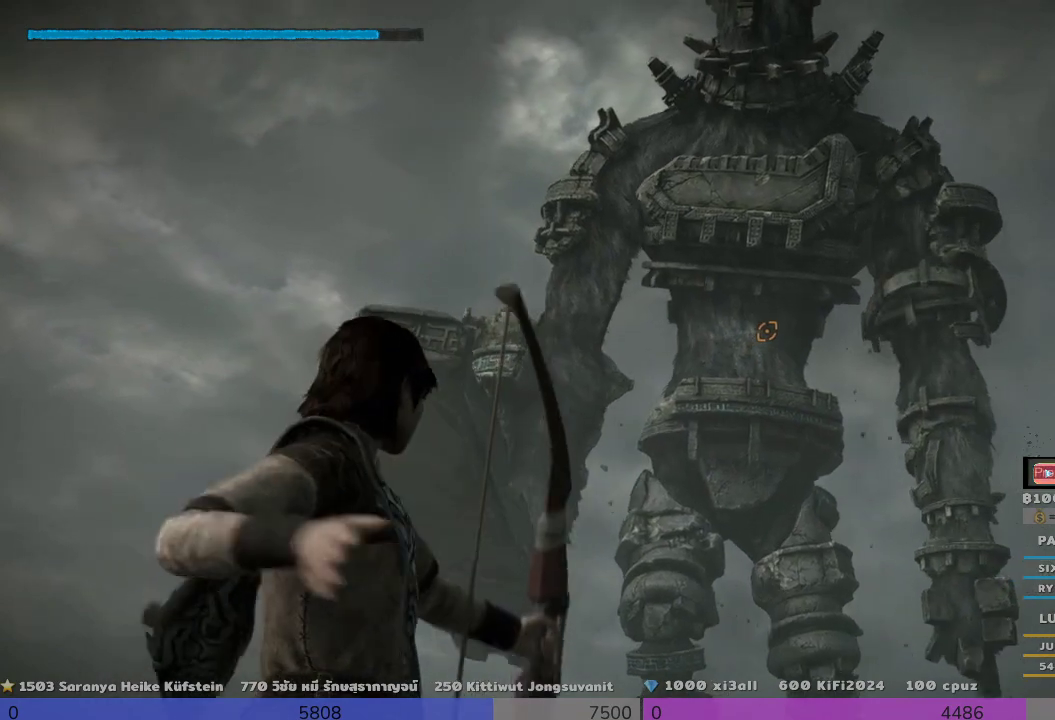
{"buttons": ["R1"], "left_stick": "center", "right_stick": "center", "events": []}
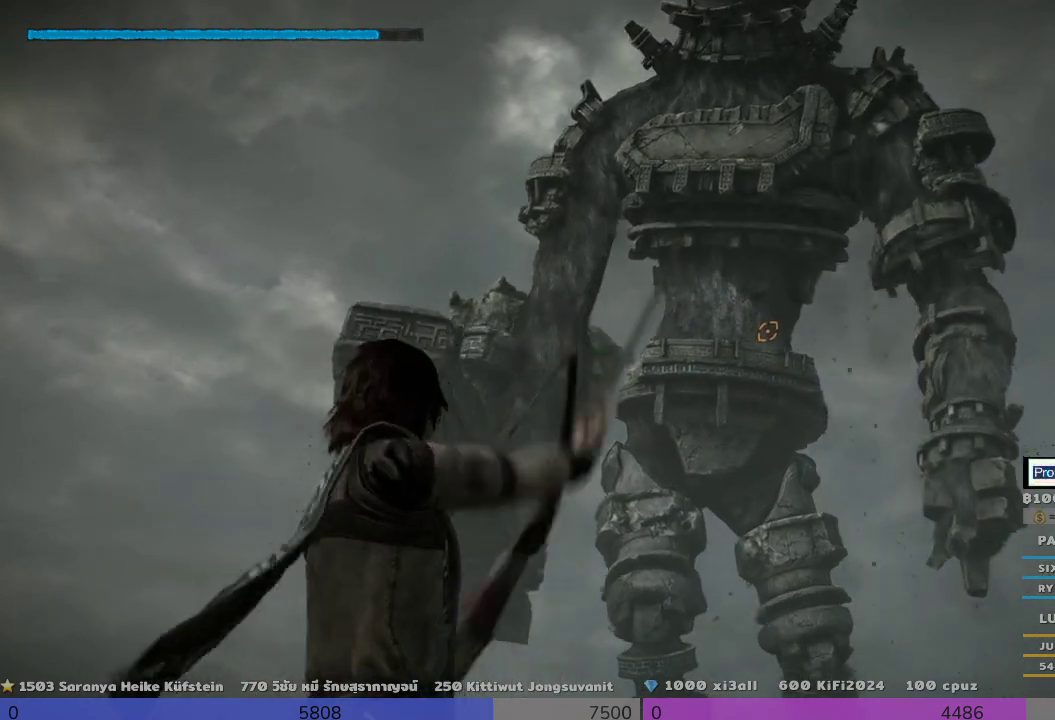
{"buttons": ["R1"], "left_stick": "center", "right_stick": "up-left", "events": [[500, "right_stick", "up-left"]]}
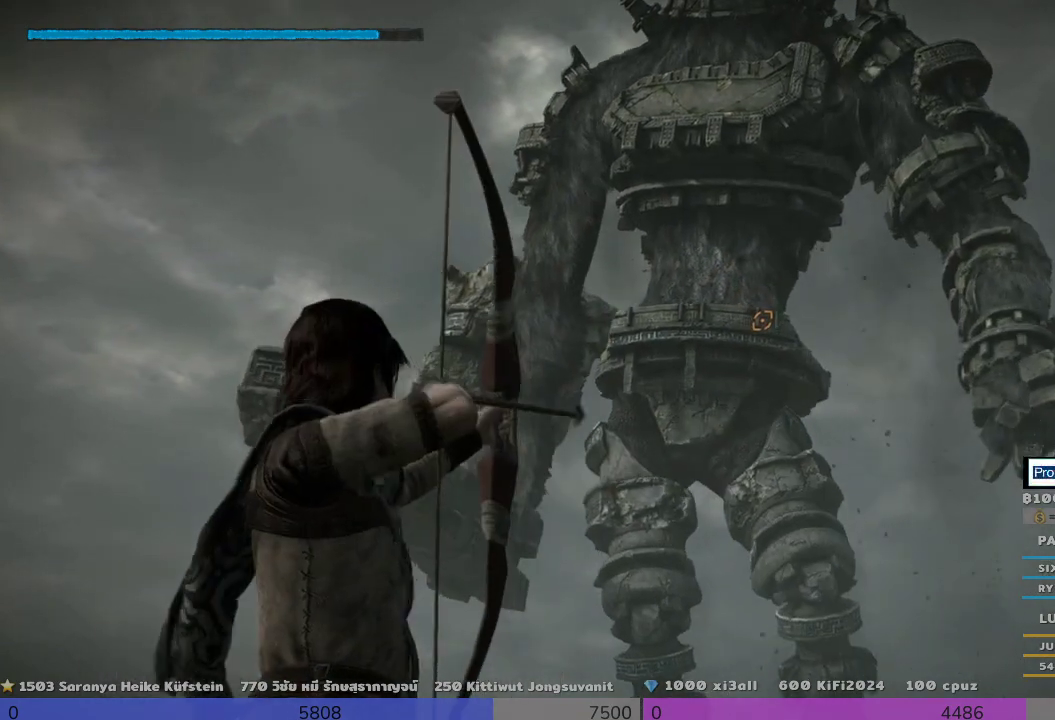
{"buttons": ["R1"], "left_stick": "center", "right_stick": "up-left", "events": []}
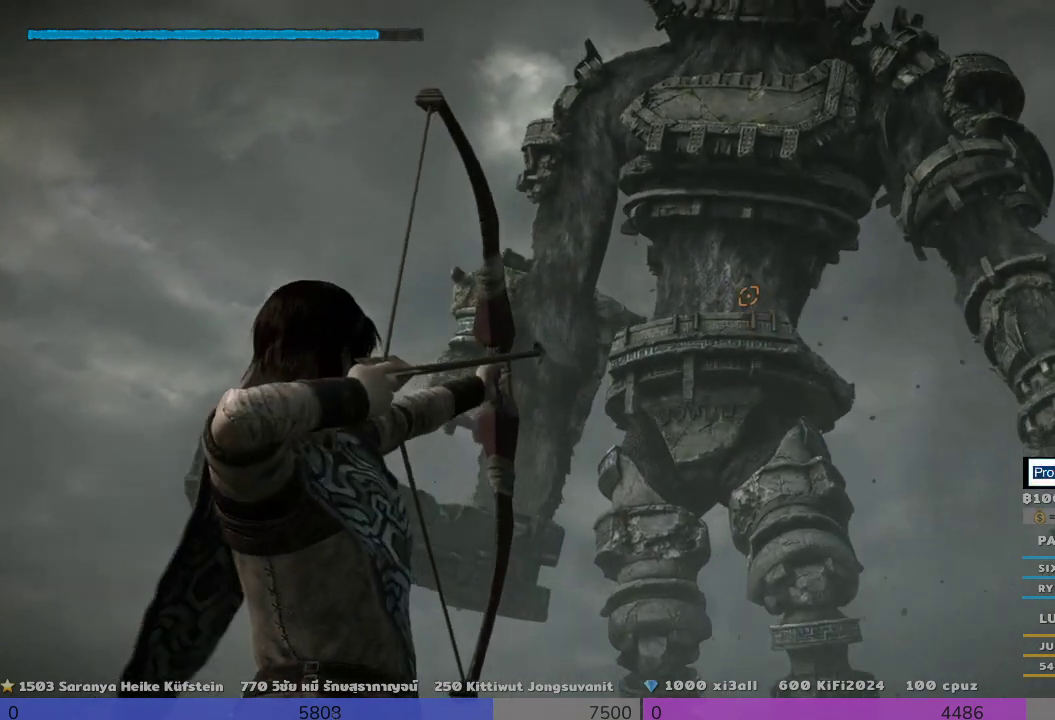
{"buttons": [], "left_stick": "center", "right_stick": "center", "events": [[133, "right_stick", "center"], [467, "R1", "up"]]}
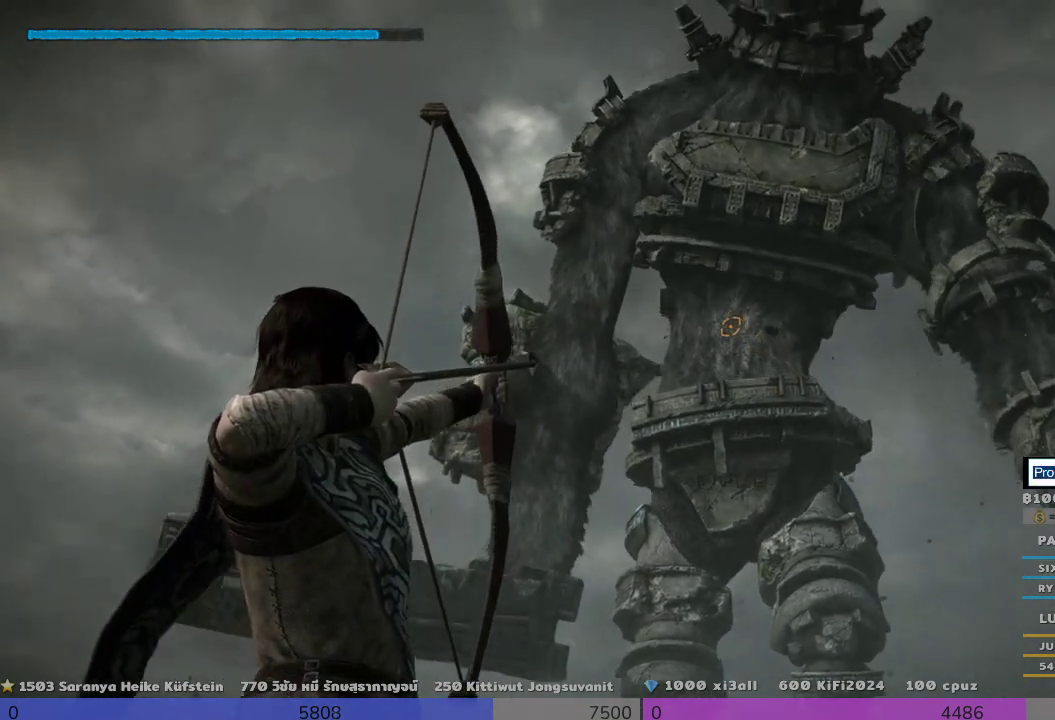
{"buttons": ["R1"], "left_stick": "center", "right_stick": "center", "events": [[467, "R1", "down"]]}
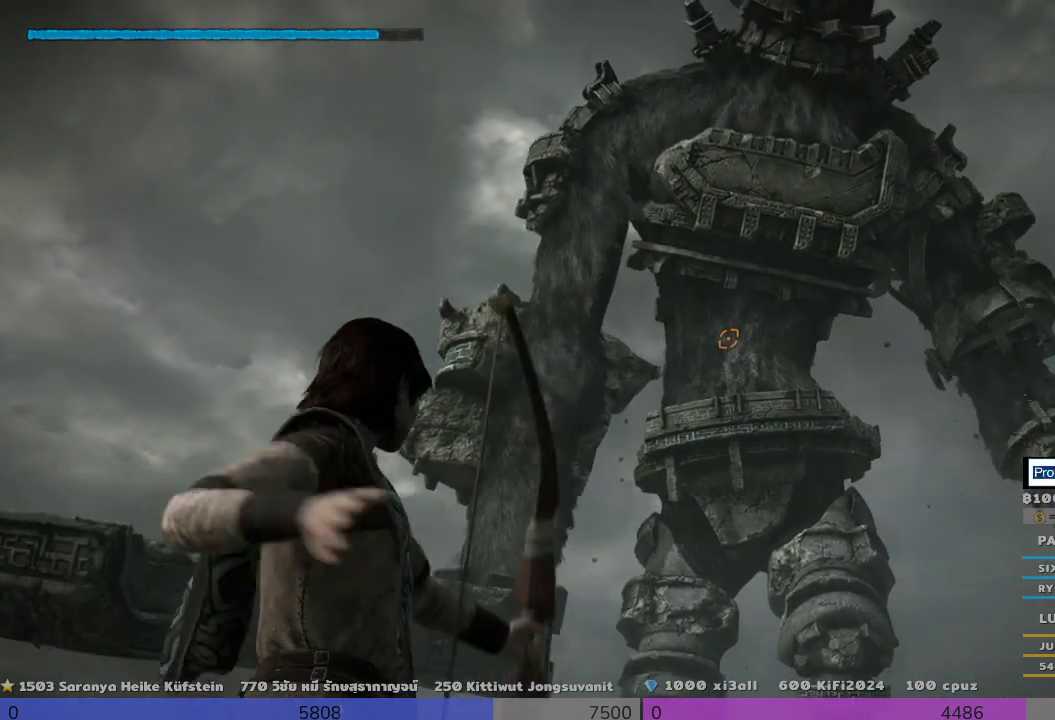
{"buttons": ["R1"], "left_stick": "center", "right_stick": "center", "events": []}
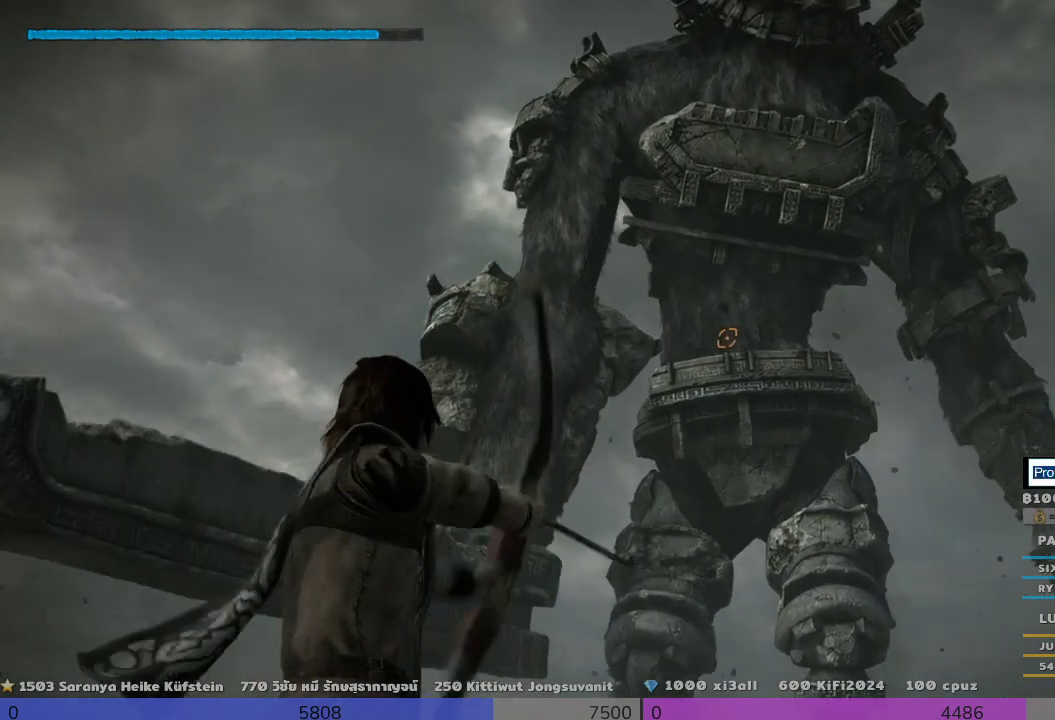
{"buttons": ["R1"], "left_stick": "center", "right_stick": "up", "events": [[133, "right_stick", "up"]]}
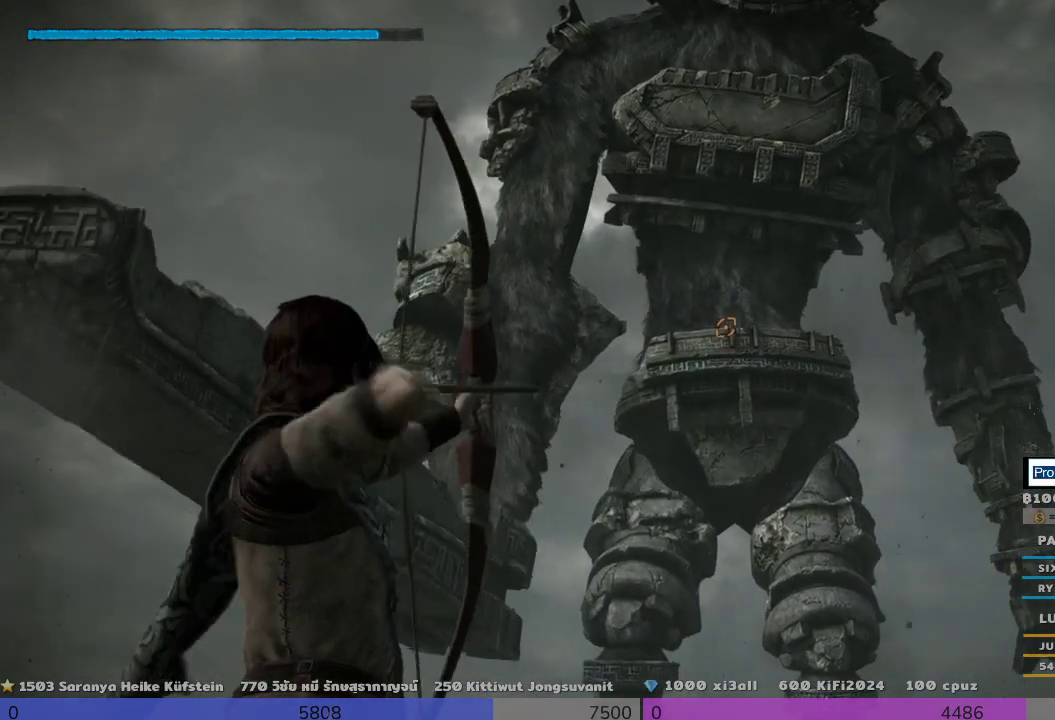
{"buttons": [], "left_stick": "center", "right_stick": "center", "events": [[300, "right_stick", "center"], [500, "R1", "up"]]}
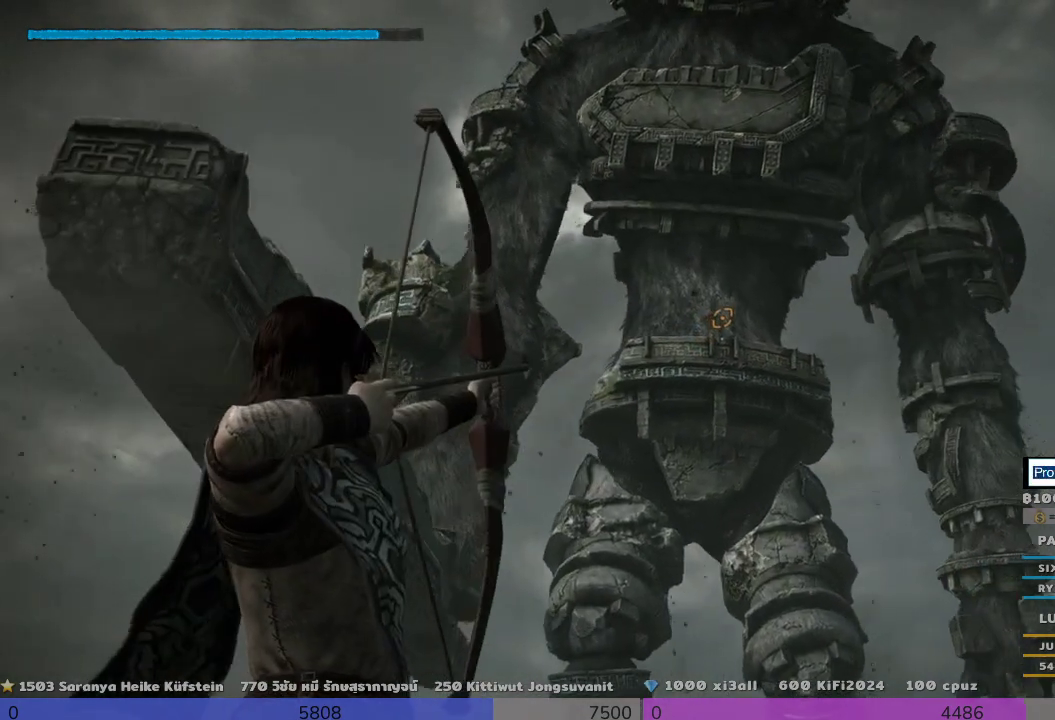
{"buttons": [], "left_stick": "center", "right_stick": "center", "events": []}
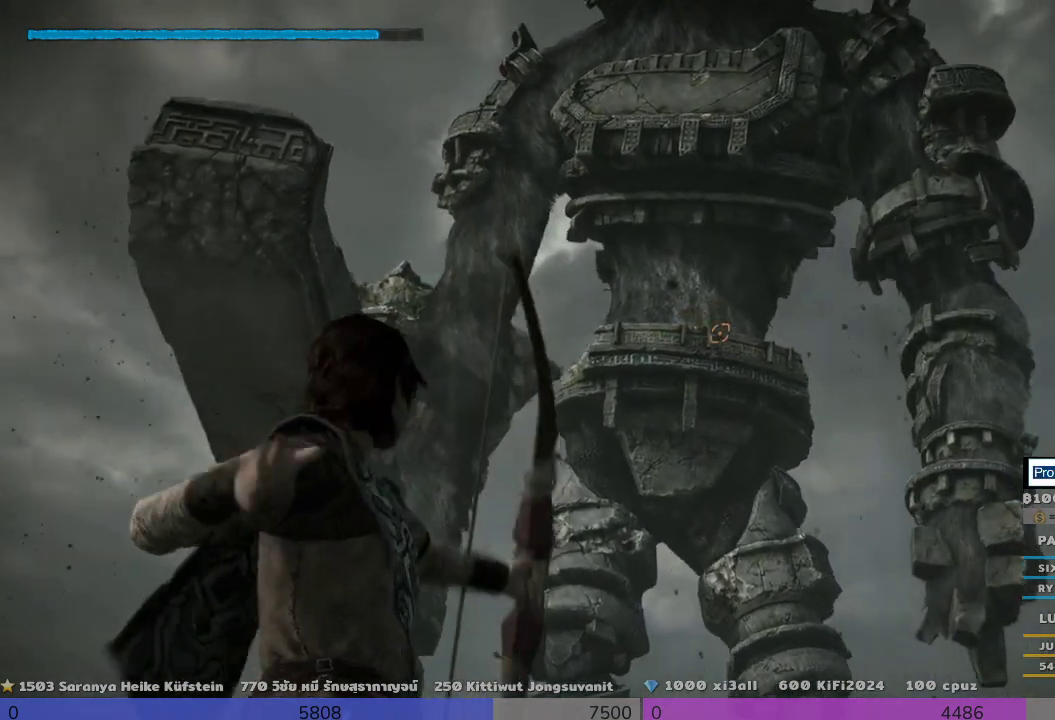
{"buttons": [], "left_stick": "left", "right_stick": "down", "events": [[367, "left_stick", "left"], [367, "right_stick", "down"]]}